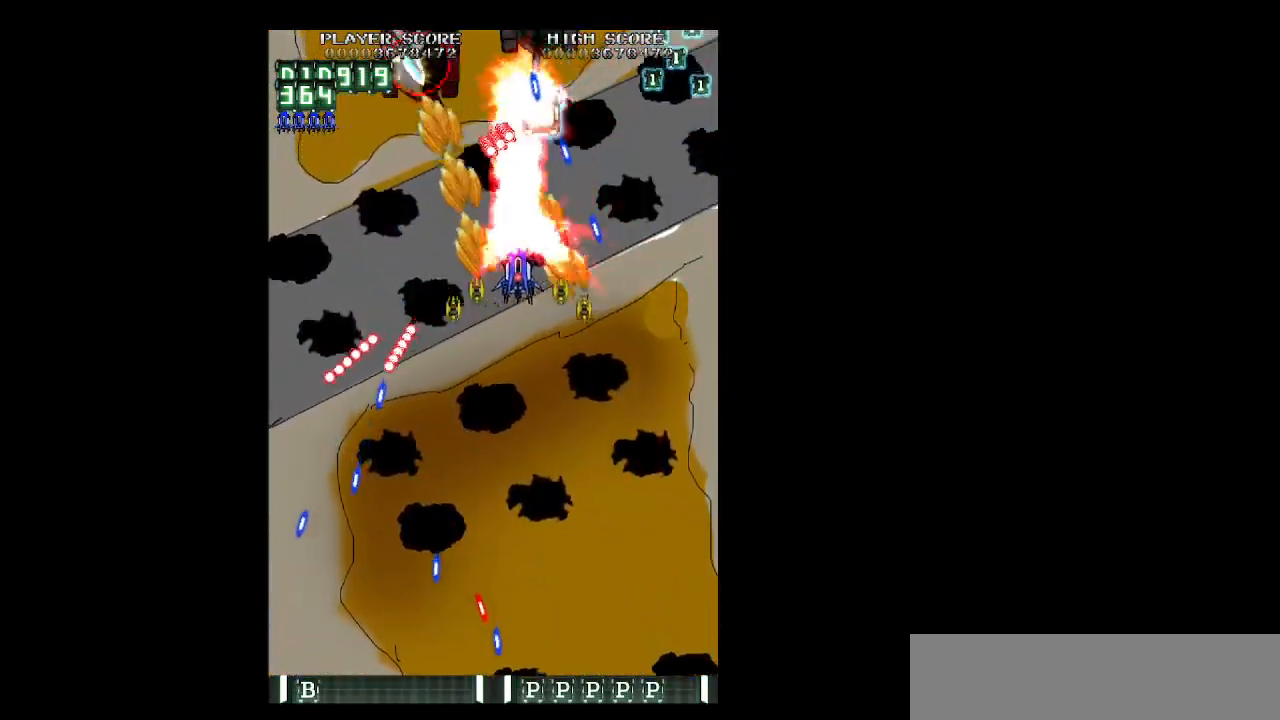
Gameplay with keyboard; each line is a JSON object with the keys held at the frame after it. "events" lists presses ("down") and releases ("up") of "b", "c", "down", "left", "right", "shift", "space", "up", "v", "x" and "z" between this image and that frame as [ms after this image, input, new state], when the widget could be followed in between. No other keys are recorded. Mouse input is not recorded.
{"keys": ["shift", "z"], "events": [[133, "up", "up"], [183, "up", "down"], [217, "shift", "down"], [217, "up", "up"], [367, "down", "down"], [417, "left", "up"], [500, "down", "up"]]}
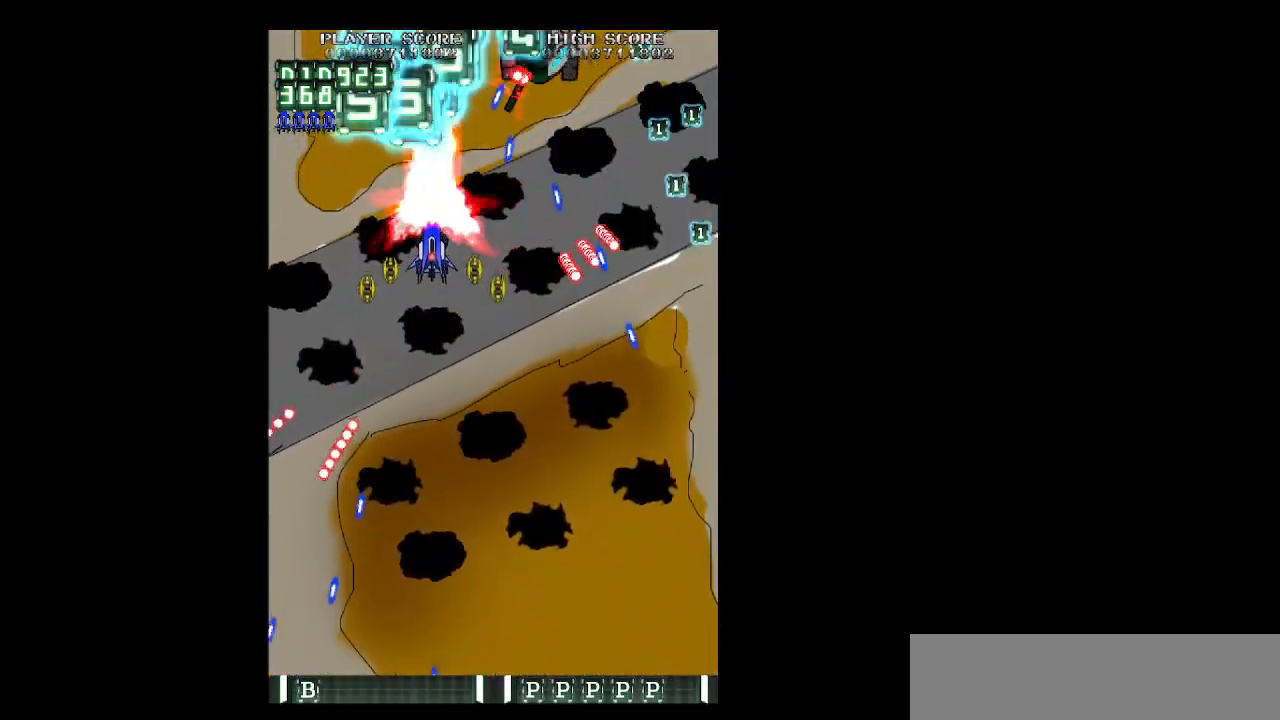
{"keys": ["right", "shift", "z"], "events": [[100, "down", "down"], [283, "right", "down"], [383, "right", "up"], [467, "down", "up"], [467, "right", "down"]]}
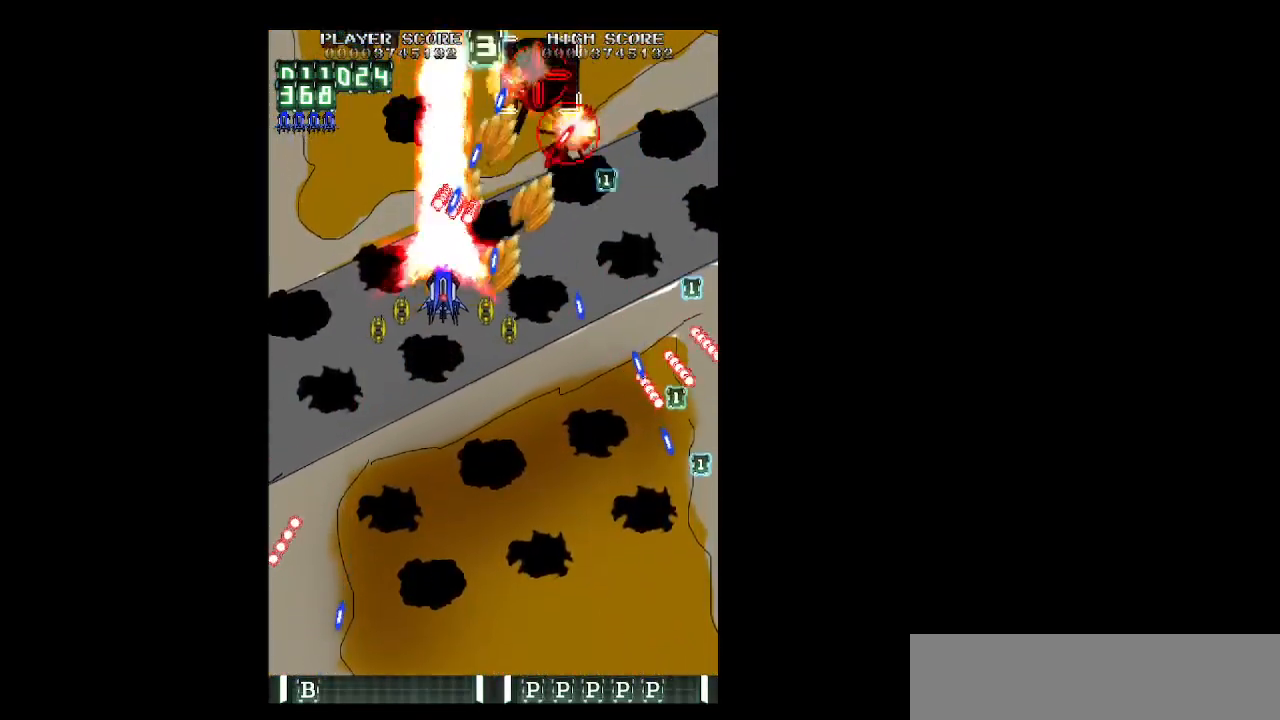
{"keys": ["right", "z"], "events": [[67, "shift", "up"], [67, "up", "down"], [150, "up", "up"], [400, "up", "down"], [483, "up", "up"]]}
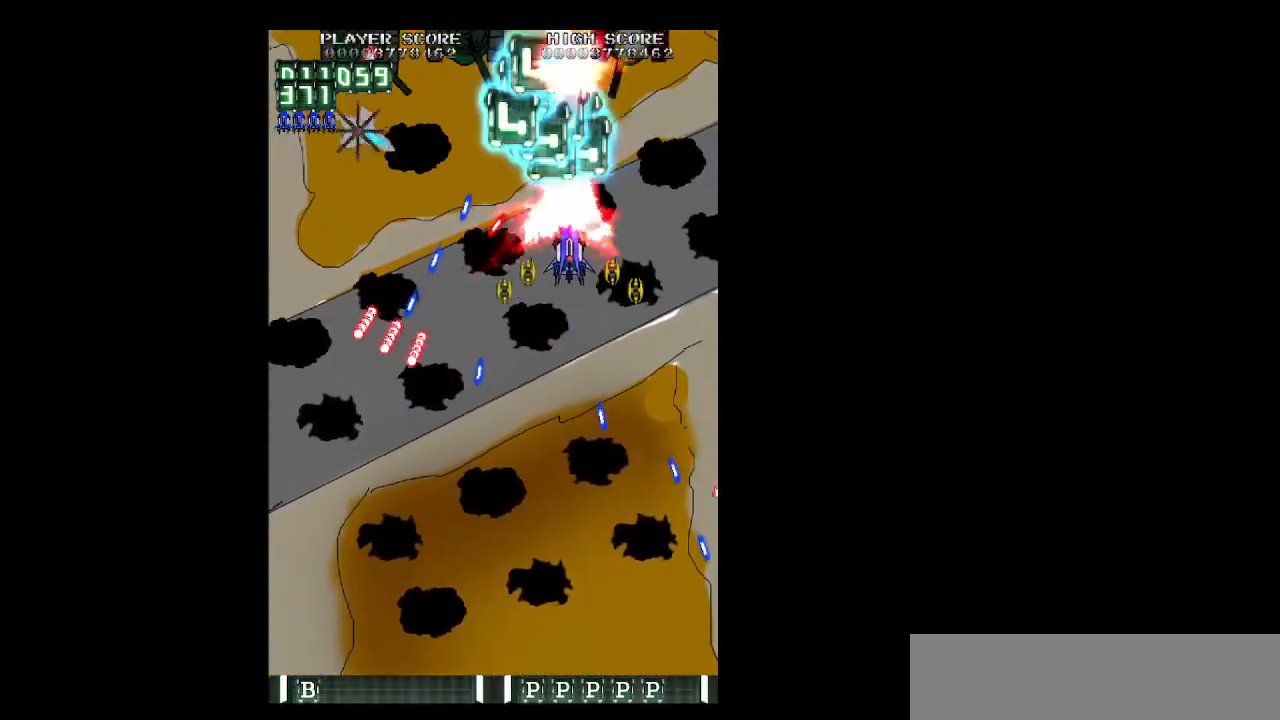
{"keys": ["left", "z"], "events": [[83, "down", "down"], [167, "left", "down"], [167, "right", "up"], [217, "shift", "down"], [267, "down", "up"], [267, "shift", "up"]]}
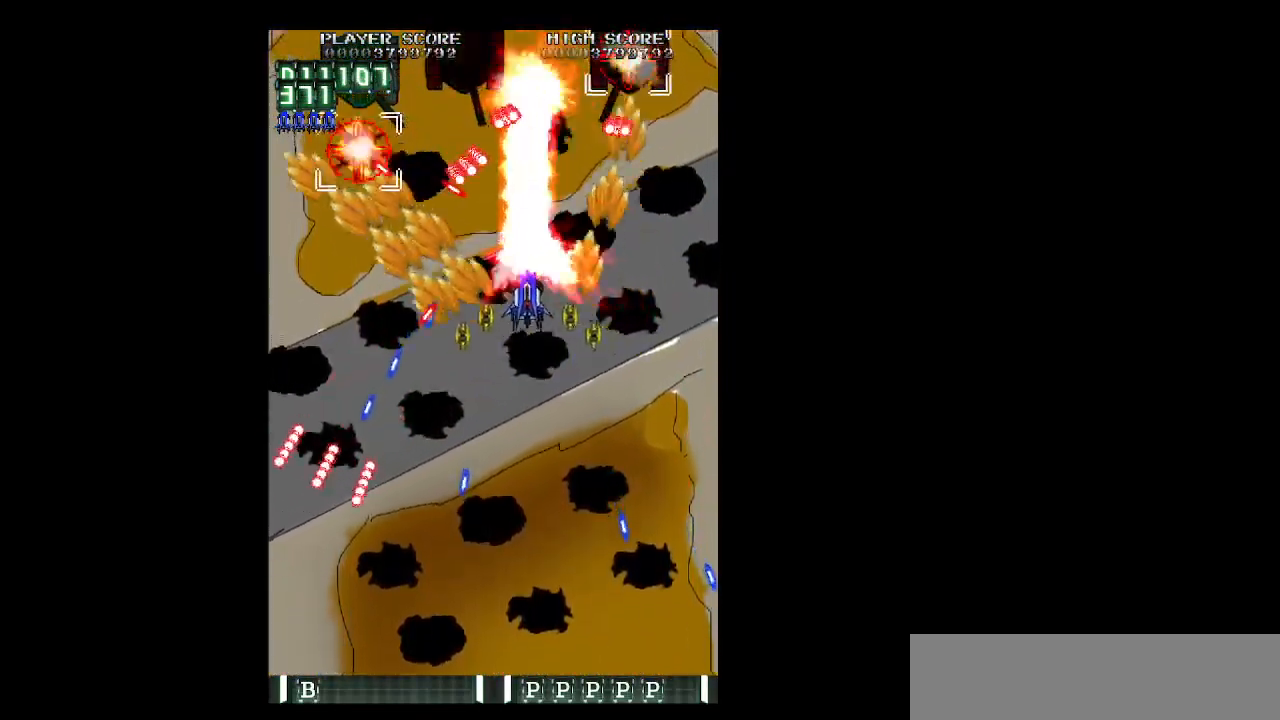
{"keys": ["left", "z"], "events": [[50, "up", "down"], [100, "up", "up"], [417, "up", "down"], [467, "up", "up"]]}
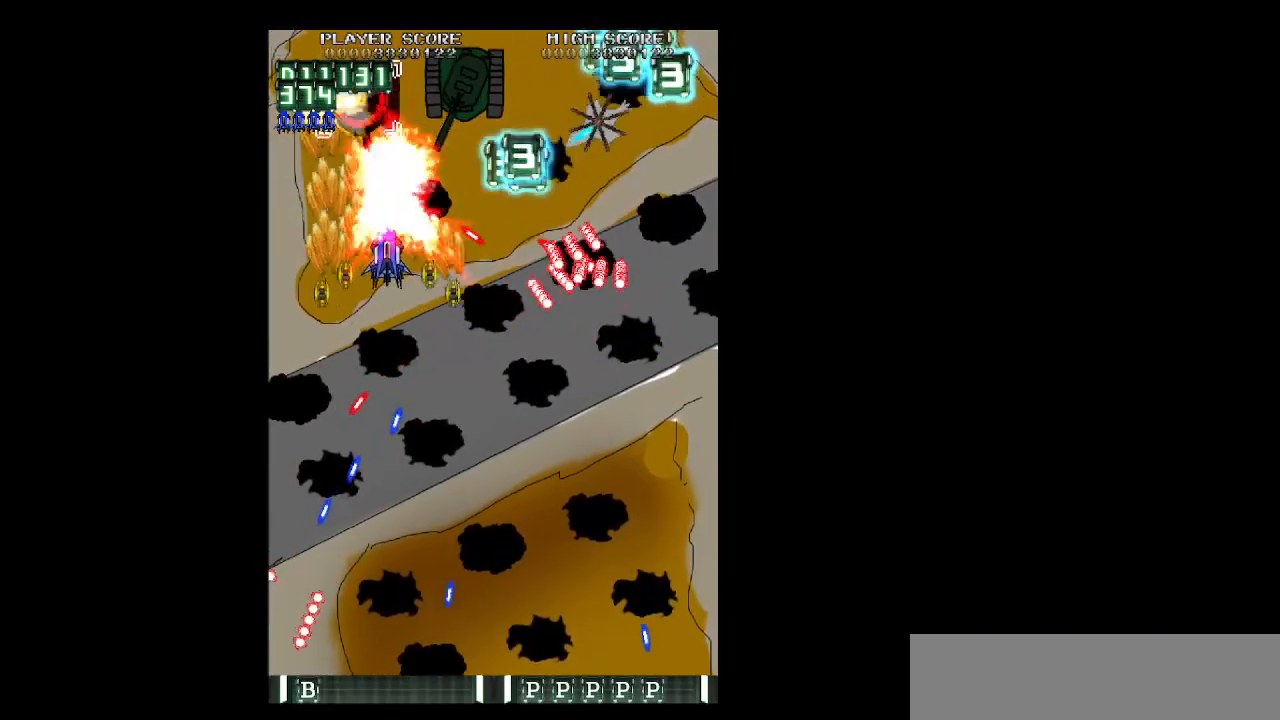
{"keys": ["right", "z"], "events": [[67, "shift", "down"], [117, "down", "down"], [167, "right", "down"], [200, "left", "up"], [300, "down", "up"], [300, "shift", "up"]]}
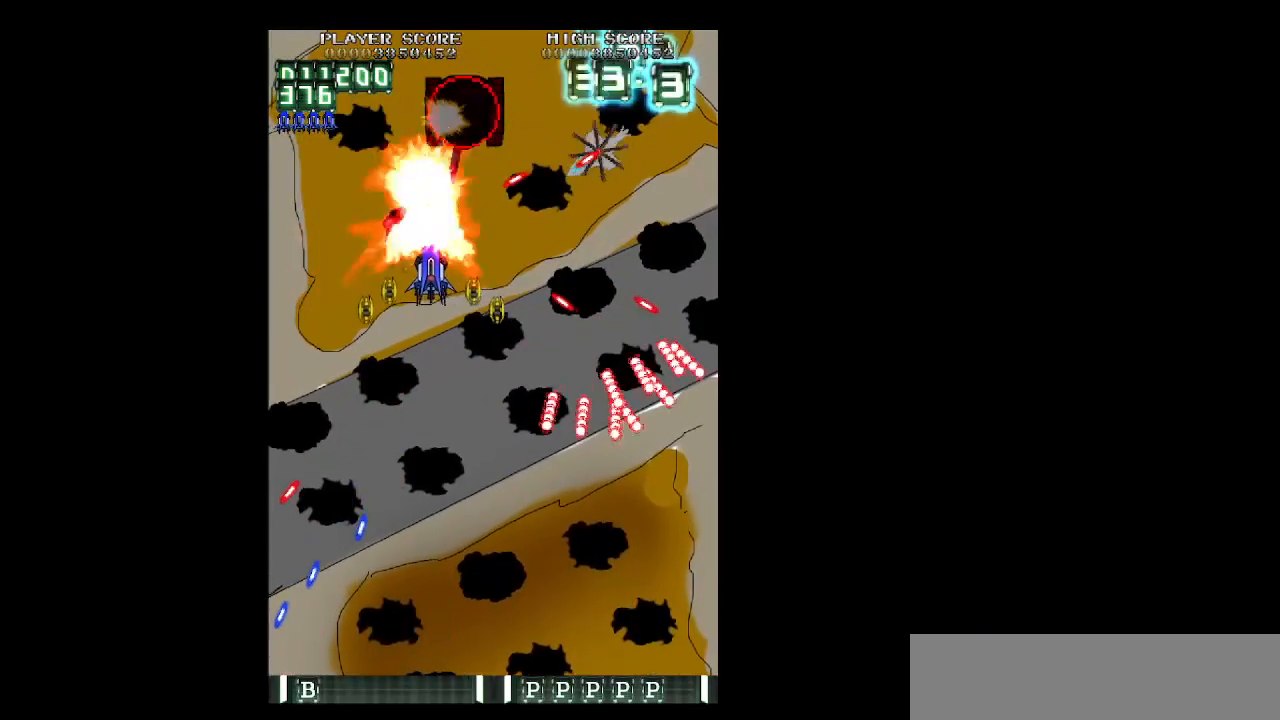
{"keys": ["right", "z"], "events": [[267, "up", "down"], [367, "up", "up"]]}
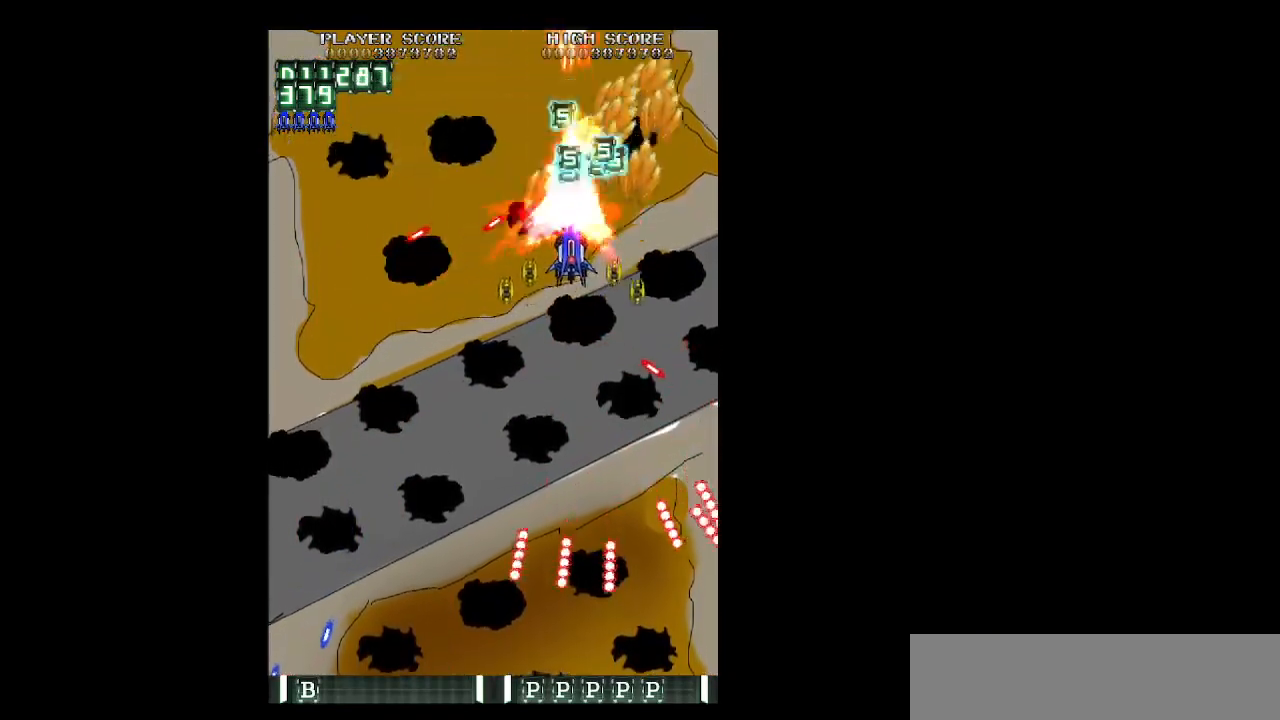
{"keys": ["left", "z"], "events": [[100, "down", "down"], [100, "shift", "down"], [183, "left", "down"], [183, "right", "up"], [183, "shift", "up"], [233, "down", "up"], [333, "down", "down"], [417, "down", "up"]]}
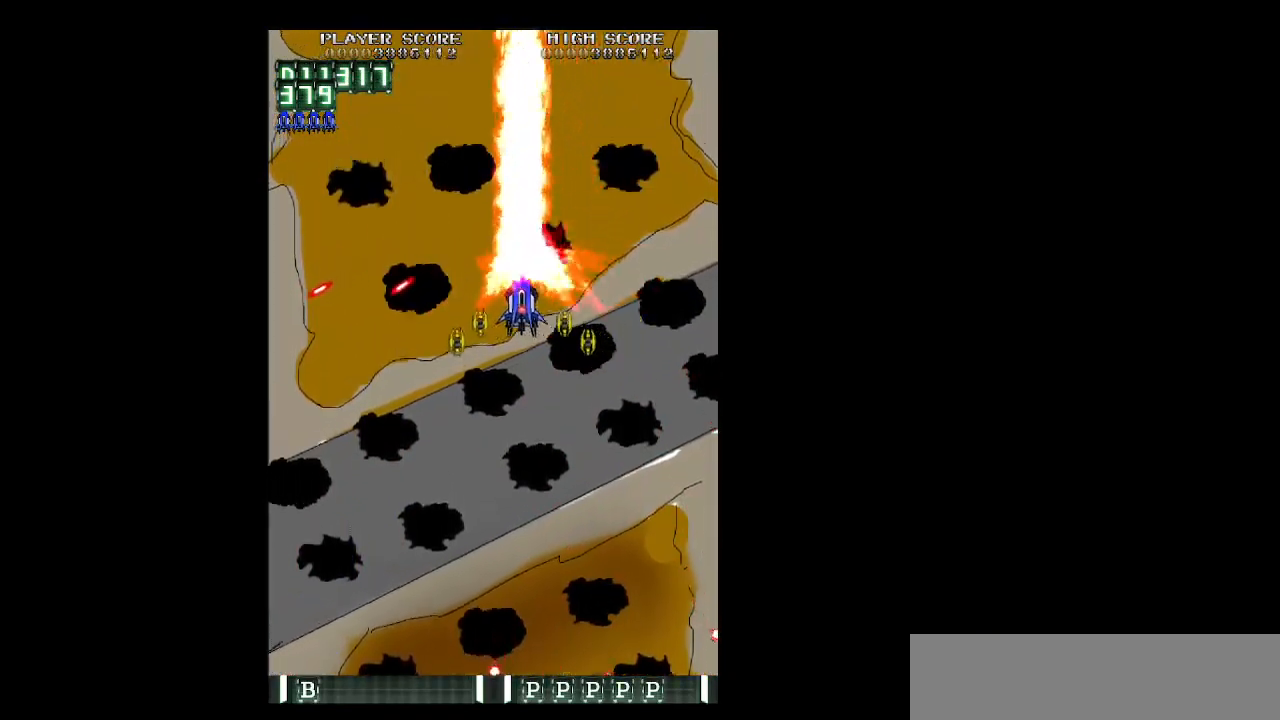
{"keys": ["right", "z"], "events": [[250, "up", "down"], [400, "up", "up"], [483, "left", "up"], [483, "right", "down"]]}
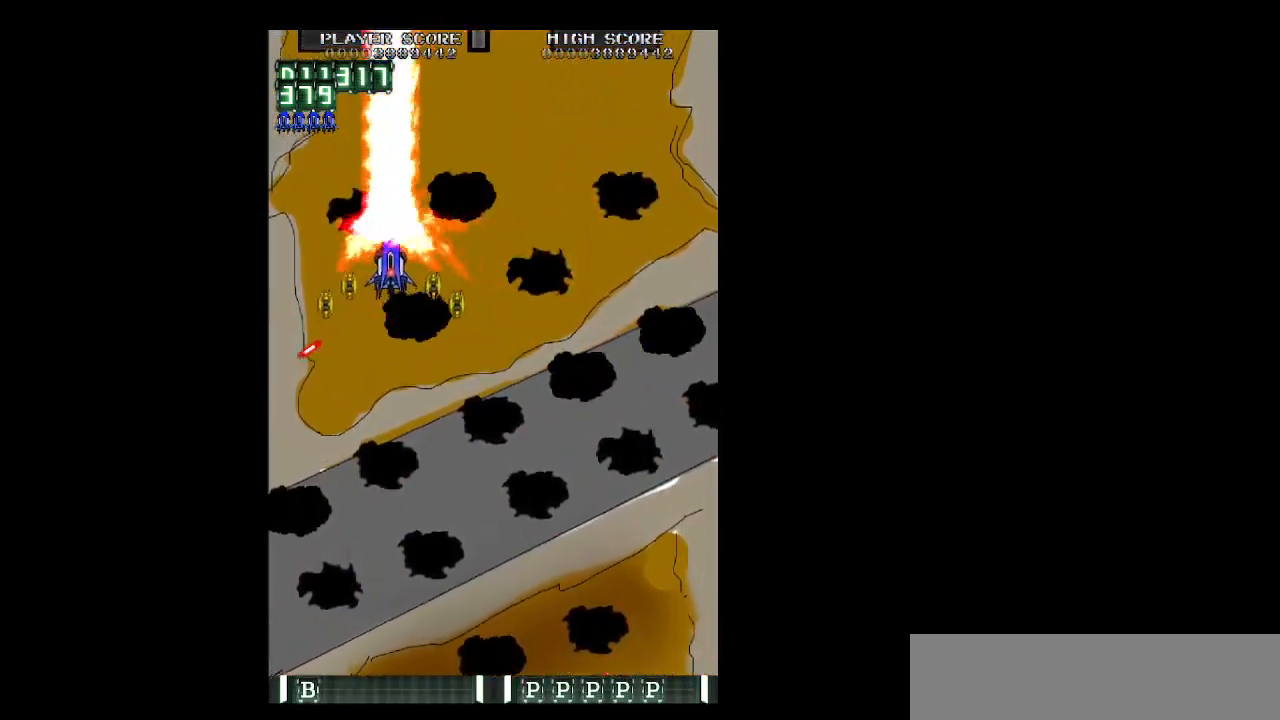
{"keys": ["z"], "events": [[83, "down", "down"], [167, "down", "up"], [167, "right", "up"]]}
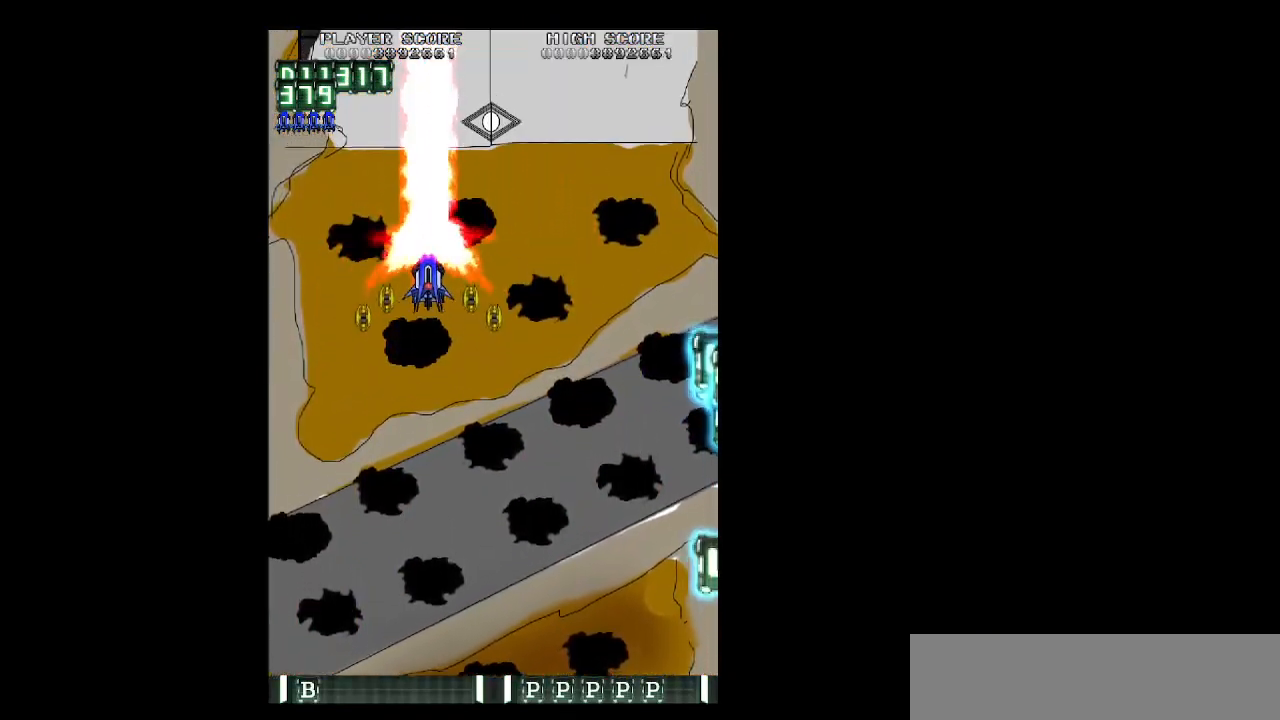
{"keys": ["down", "shift", "z"], "events": [[183, "right", "down"], [333, "down", "down"], [383, "shift", "down"], [467, "right", "up"]]}
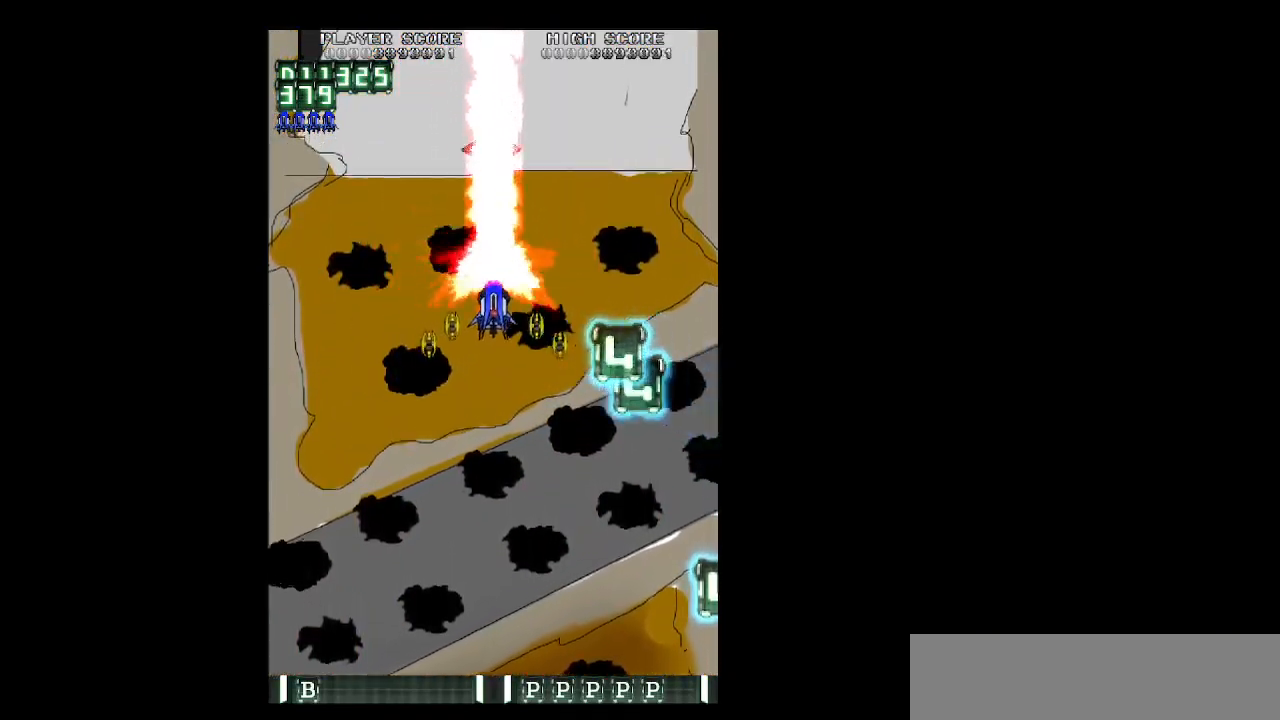
{"keys": ["down", "shift", "z"], "events": []}
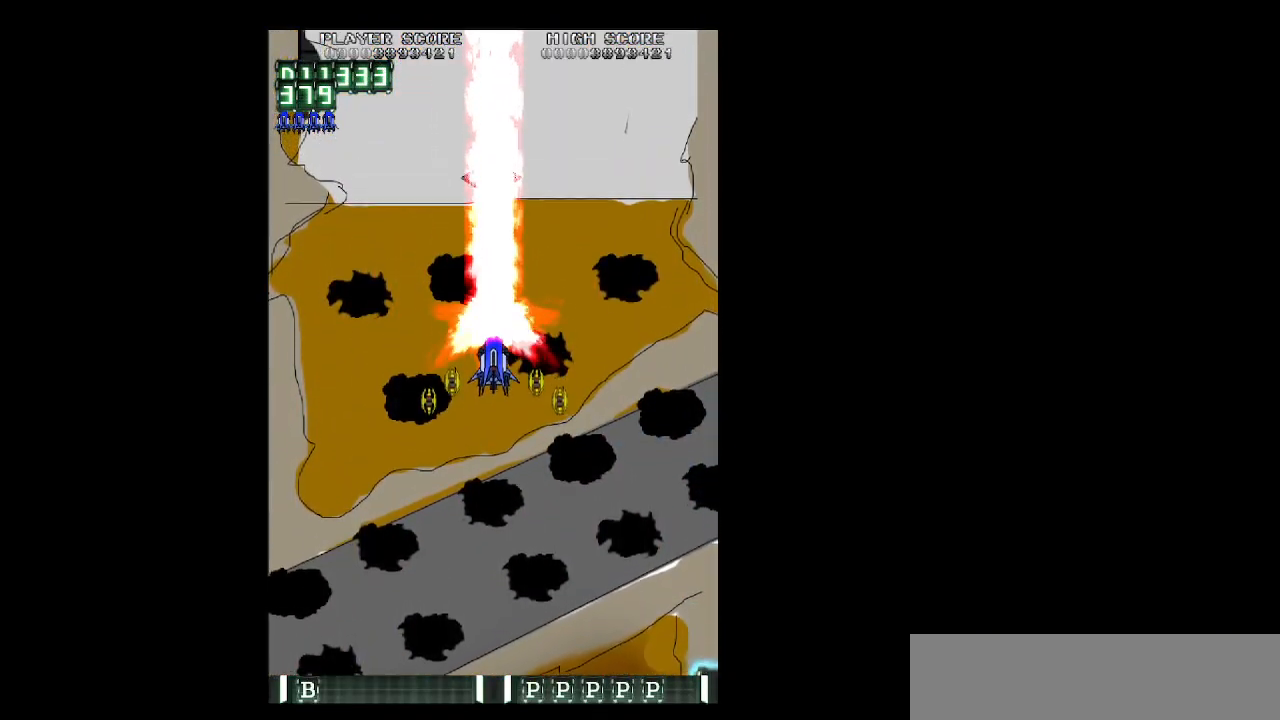
{"keys": ["down", "z"], "events": [[83, "right", "down"], [83, "shift", "up"], [217, "right", "up"]]}
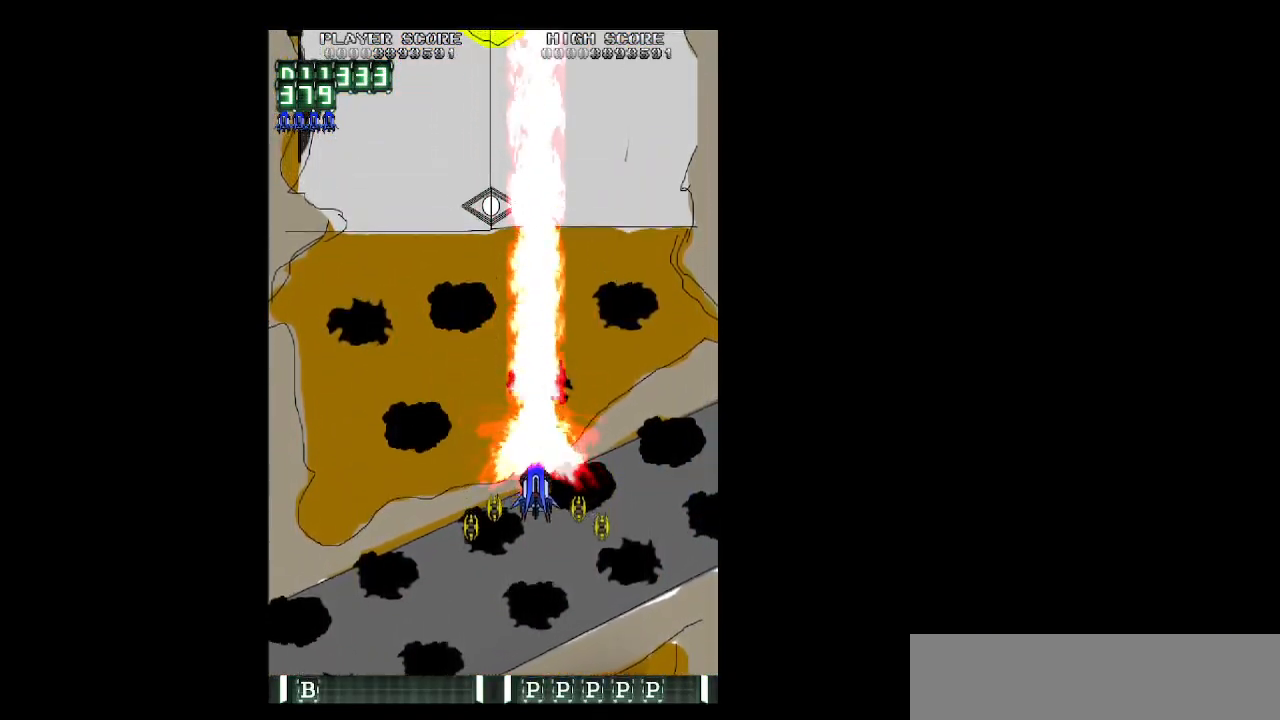
{"keys": ["shift", "z"], "events": [[50, "left", "down"], [183, "shift", "down"], [233, "left", "up"], [283, "down", "up"]]}
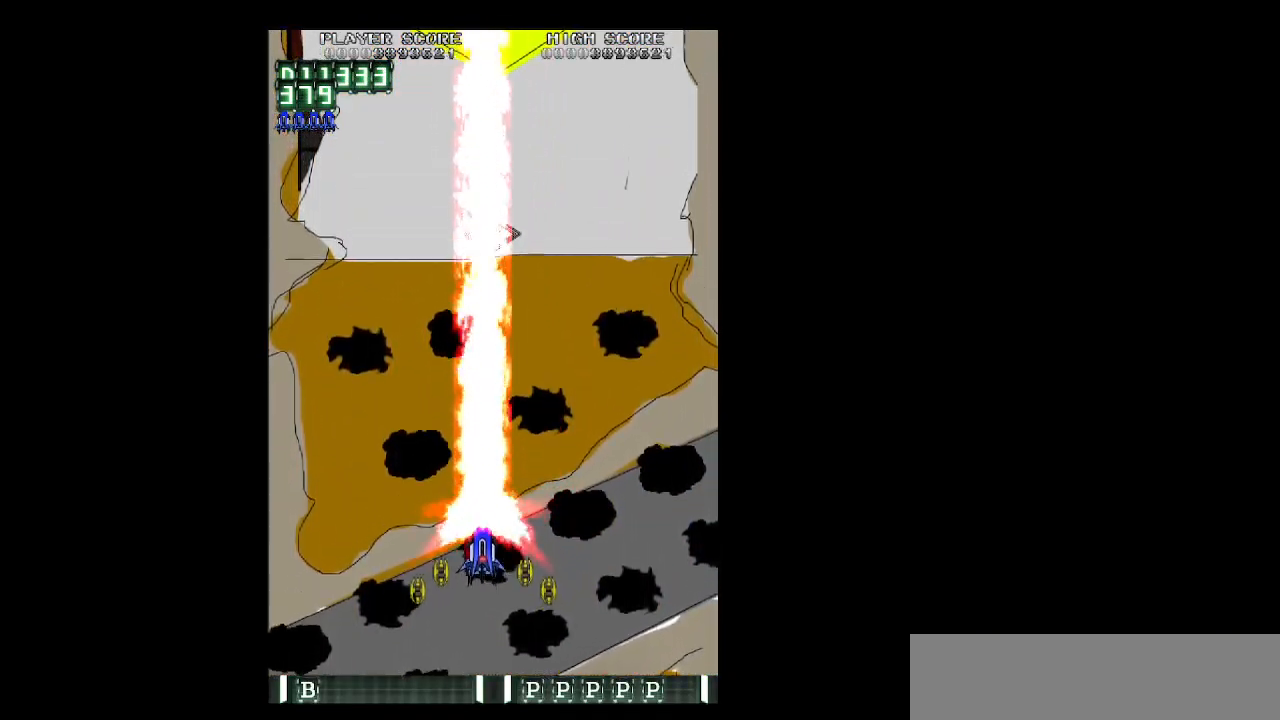
{"keys": ["shift", "z"], "events": []}
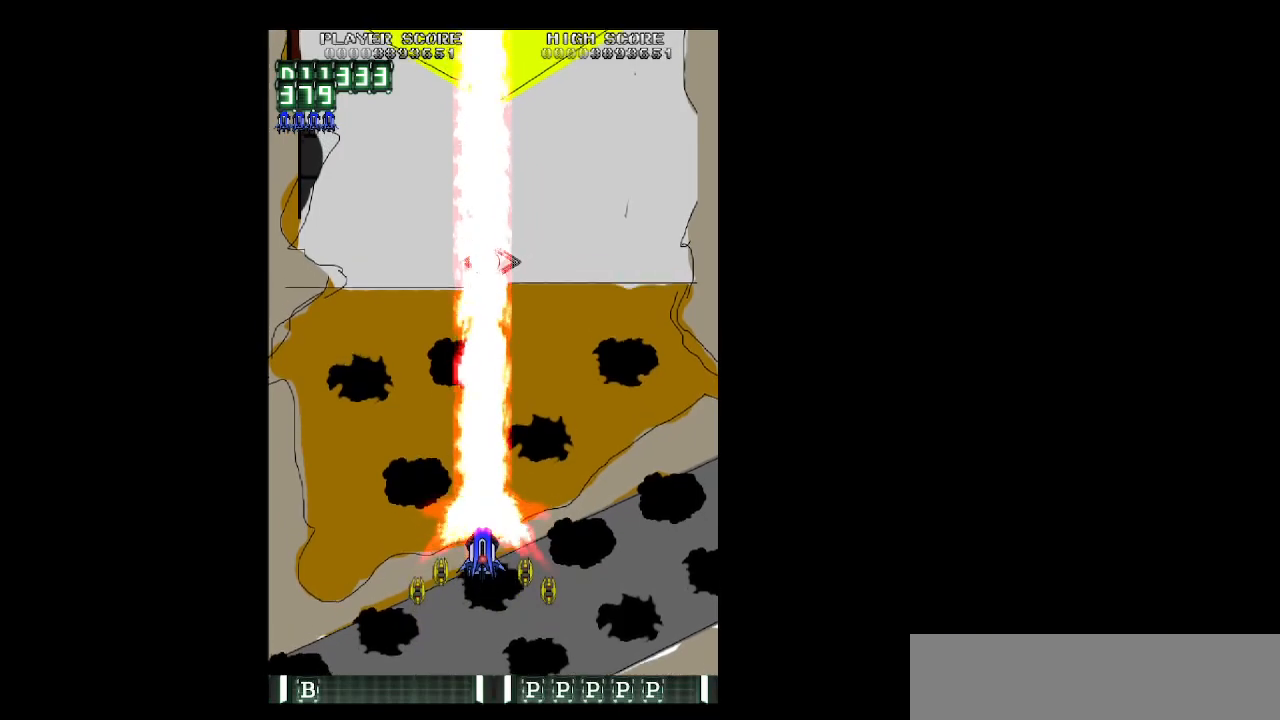
{"keys": ["shift", "z"], "events": []}
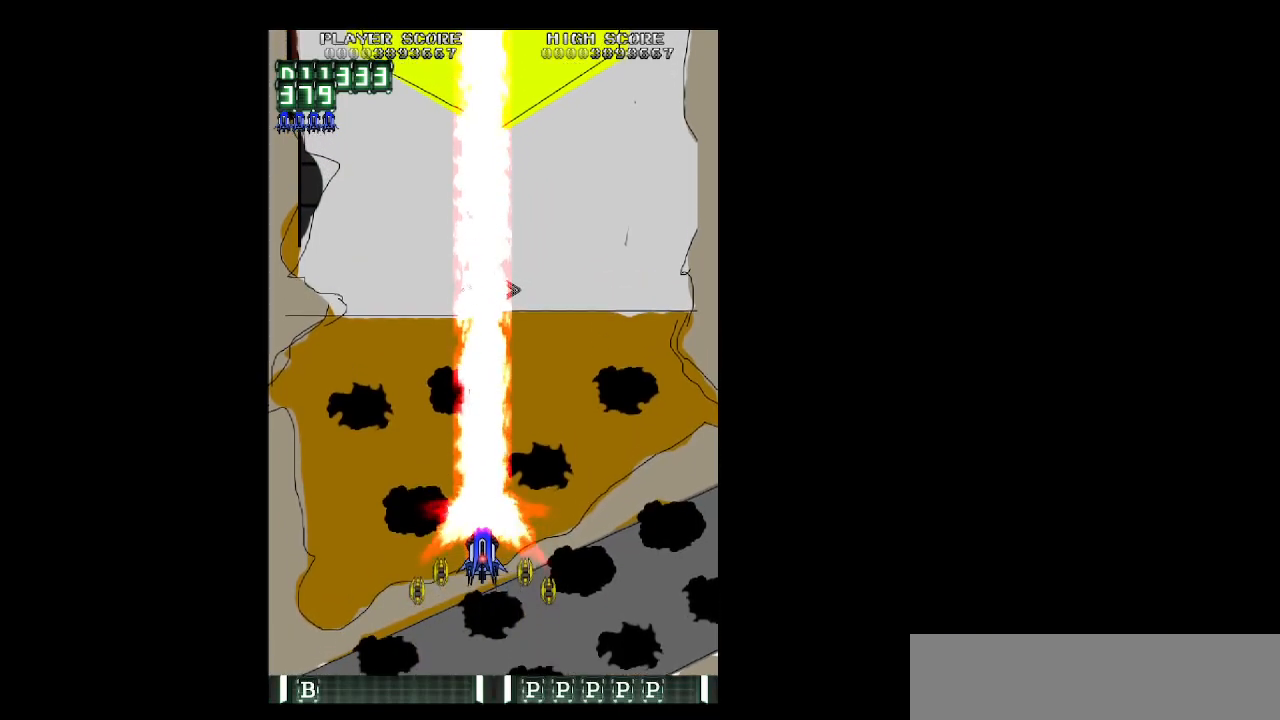
{"keys": ["shift", "z"], "events": []}
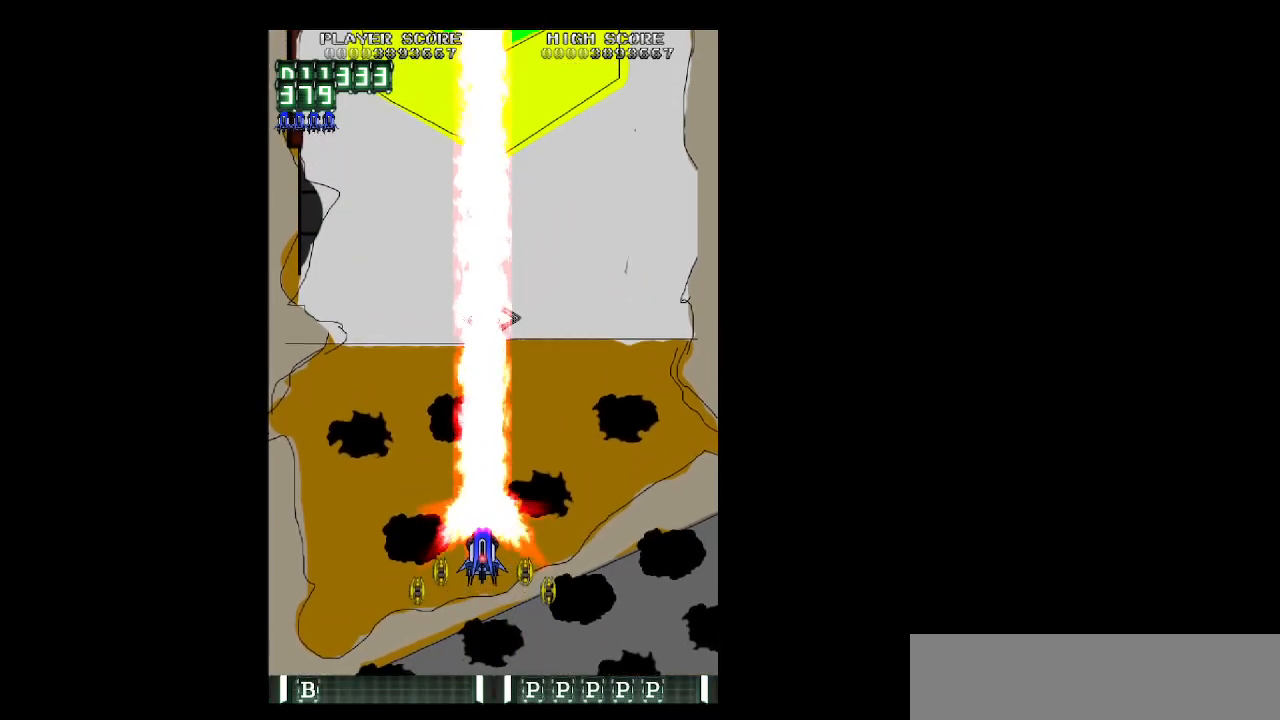
{"keys": ["shift", "z"], "events": []}
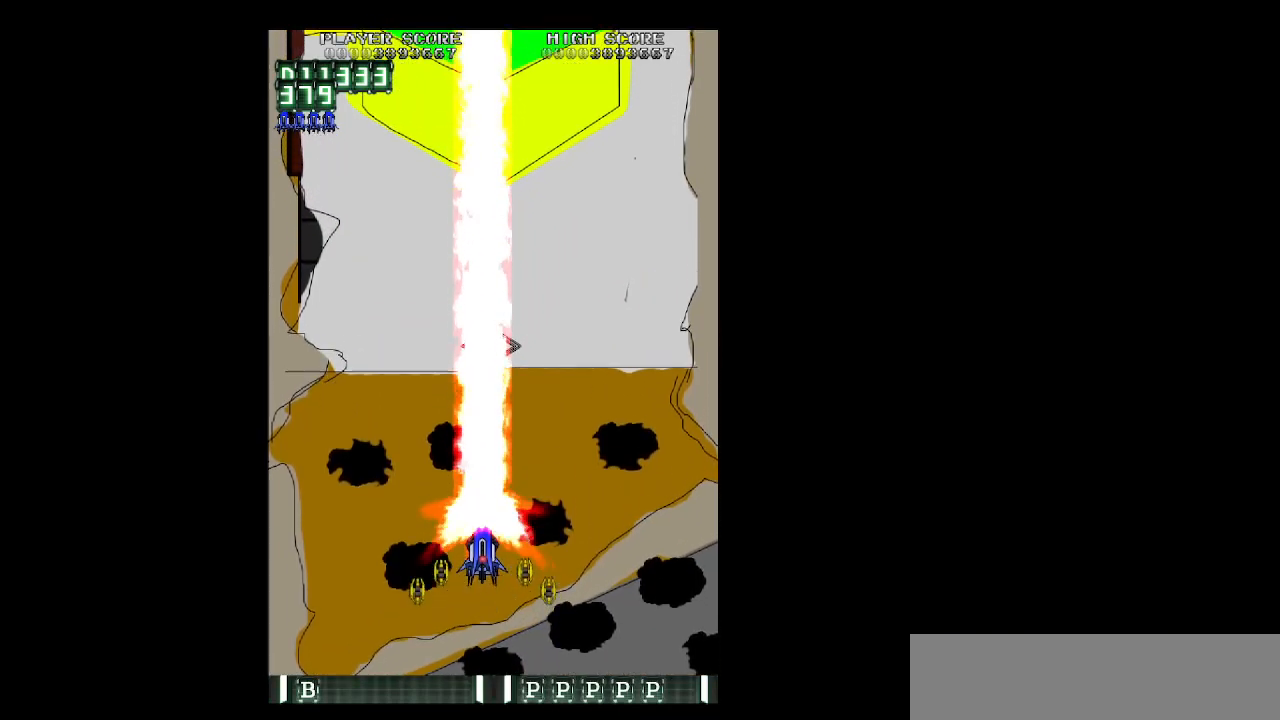
{"keys": ["shift", "z"], "events": []}
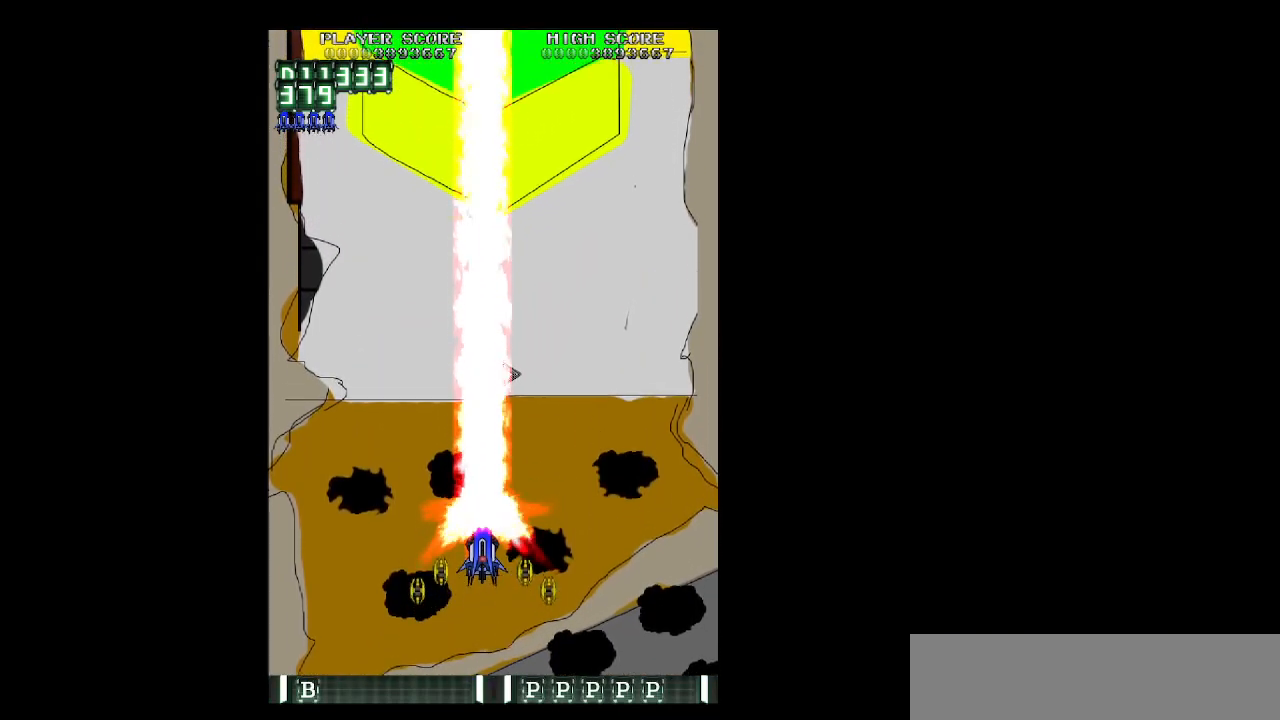
{"keys": ["shift", "z"], "events": [[233, "down", "down"], [383, "down", "up"]]}
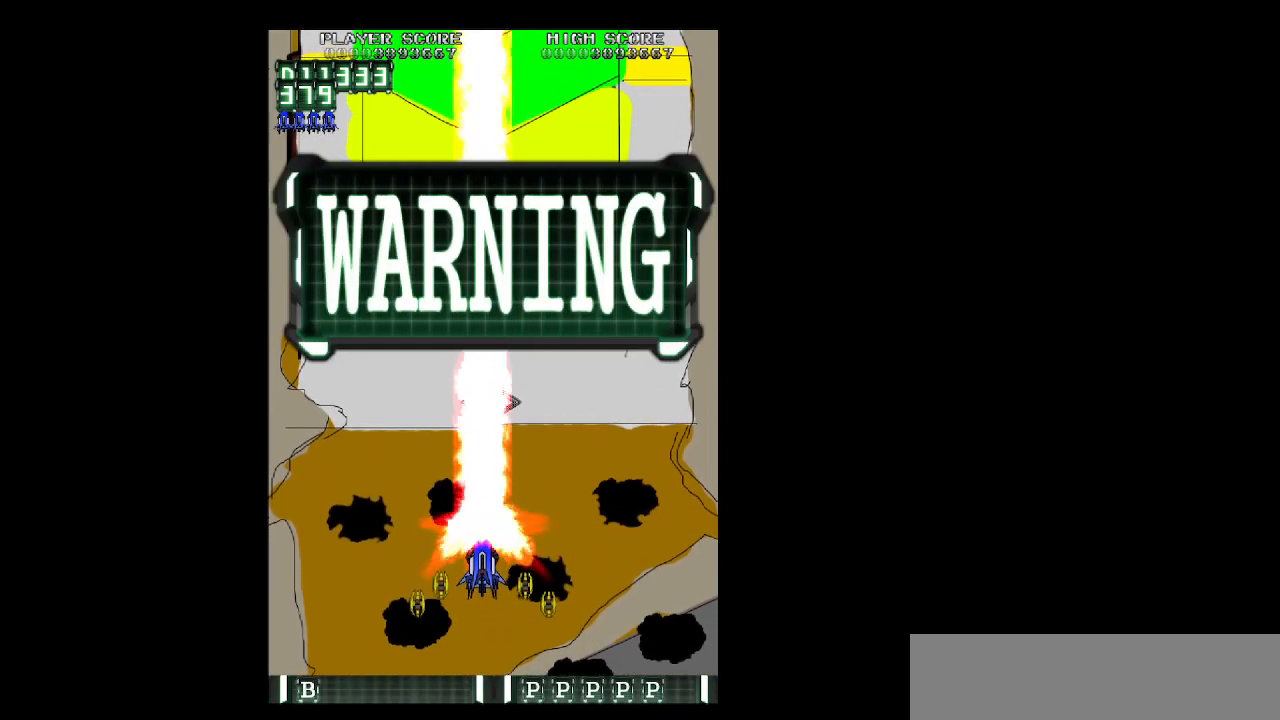
{"keys": ["shift", "z"], "events": []}
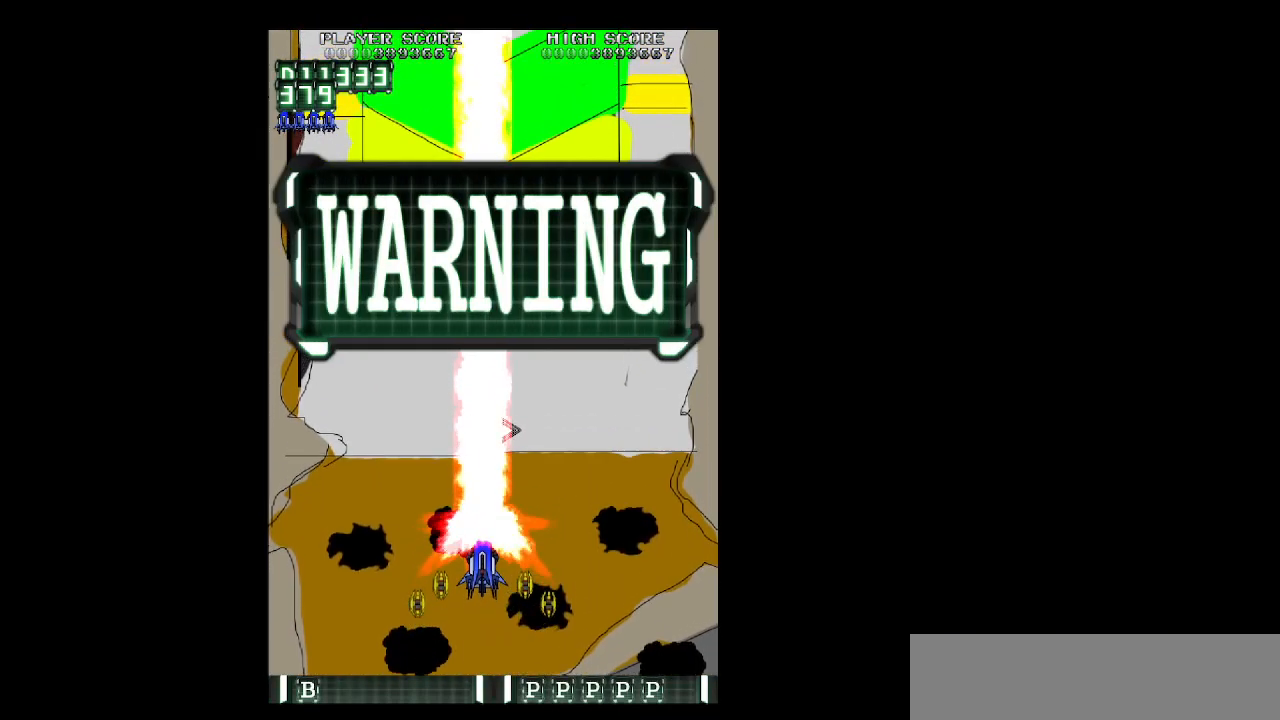
{"keys": ["shift", "z"], "events": []}
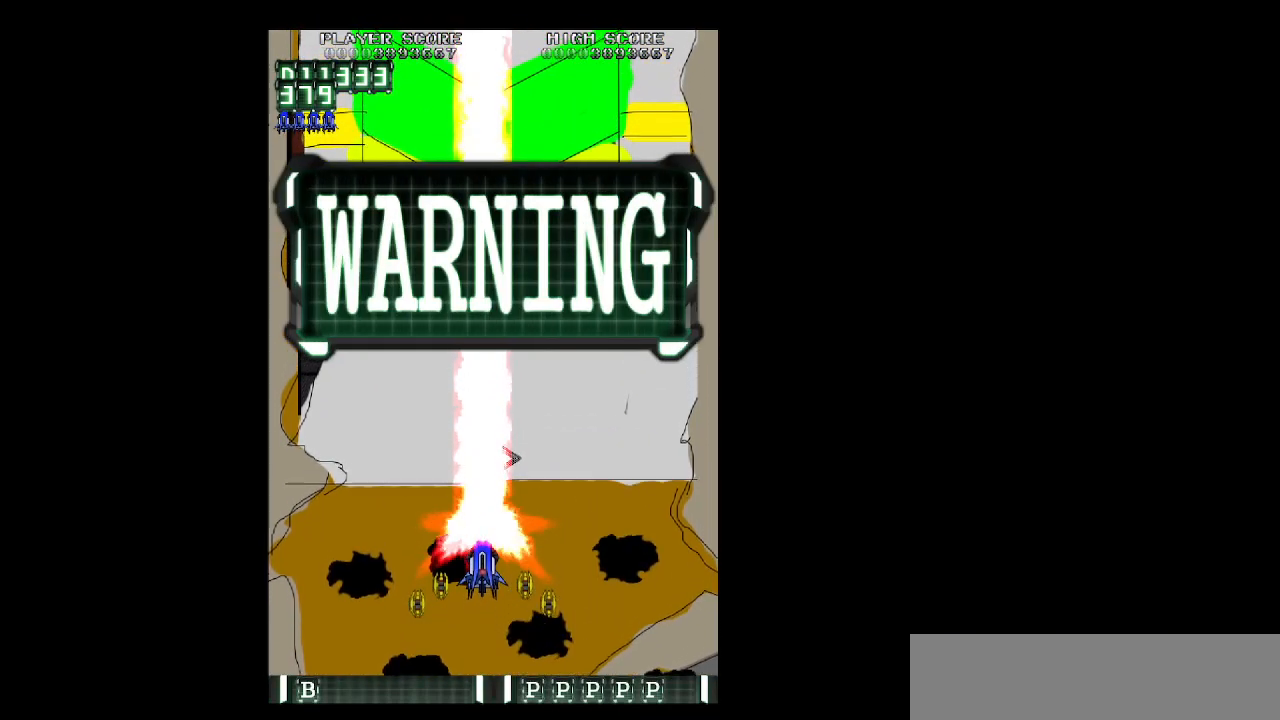
{"keys": ["right", "shift", "z"], "events": [[183, "left", "down"], [467, "left", "up"], [467, "right", "down"]]}
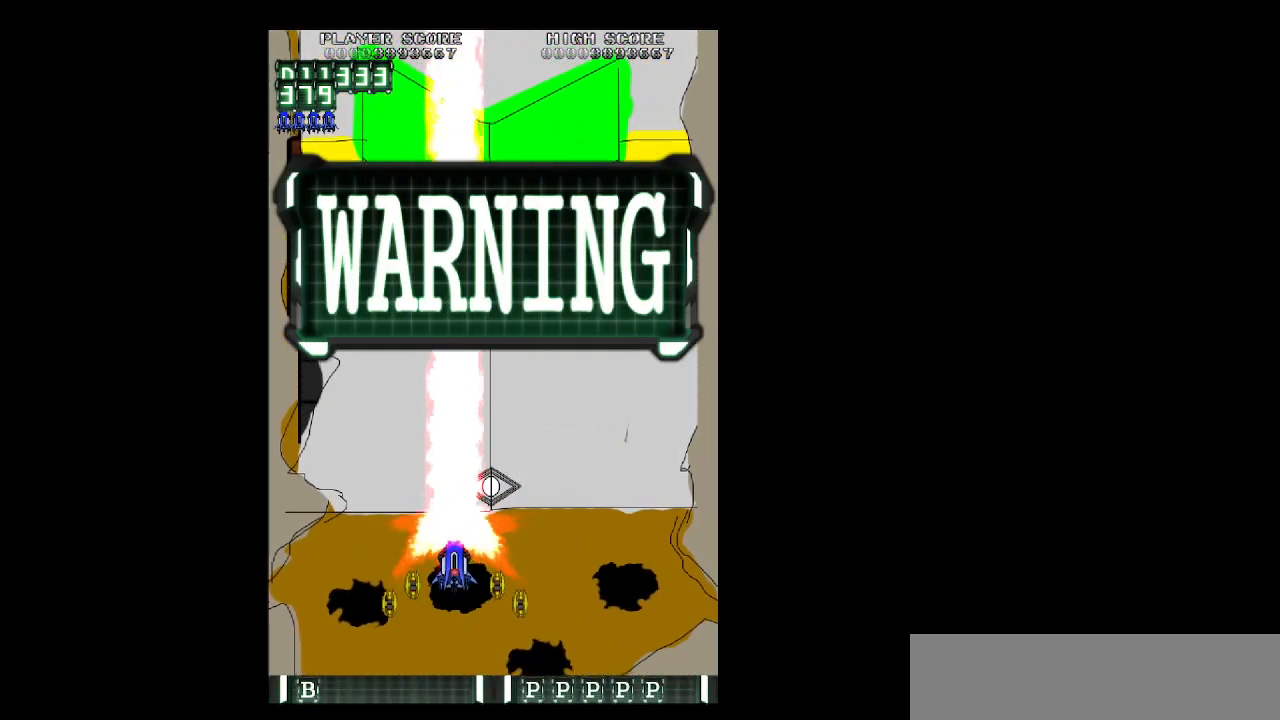
{"keys": ["left", "shift", "z"], "events": [[250, "left", "down"], [250, "right", "up"]]}
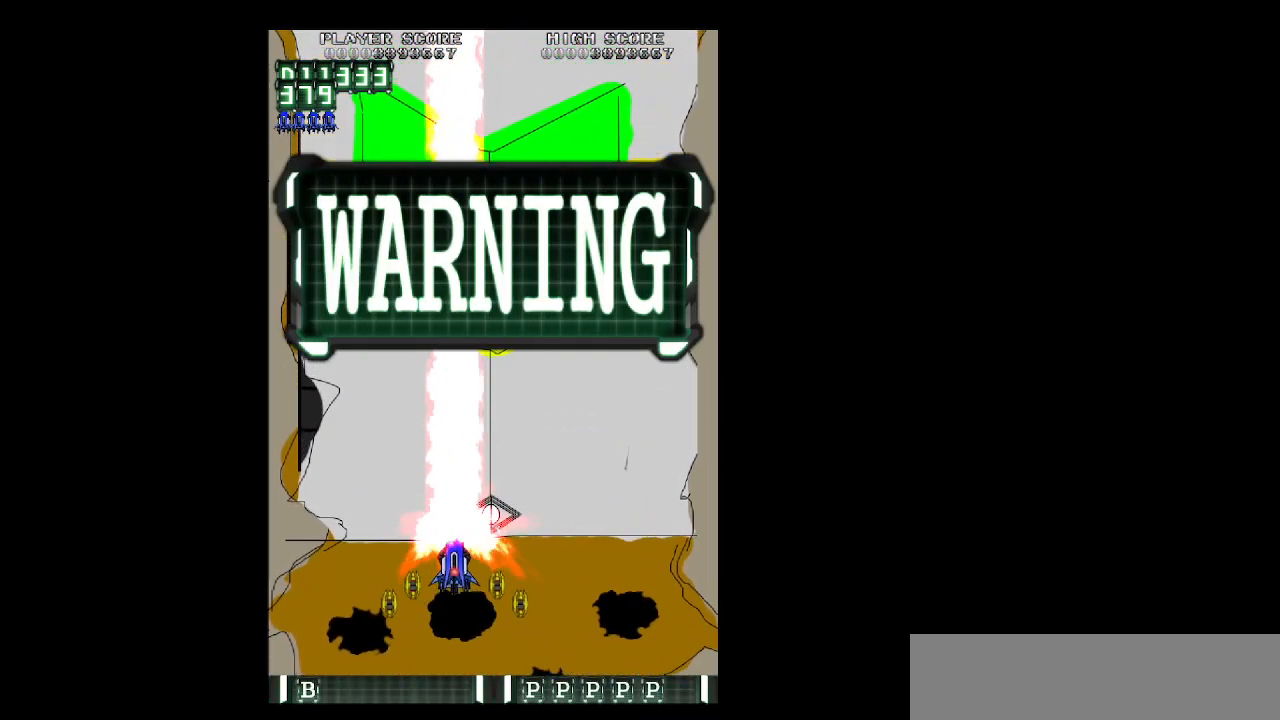
{"keys": ["left", "shift", "z"], "events": [[33, "left", "up"], [33, "right", "down"], [367, "left", "down"], [367, "right", "up"]]}
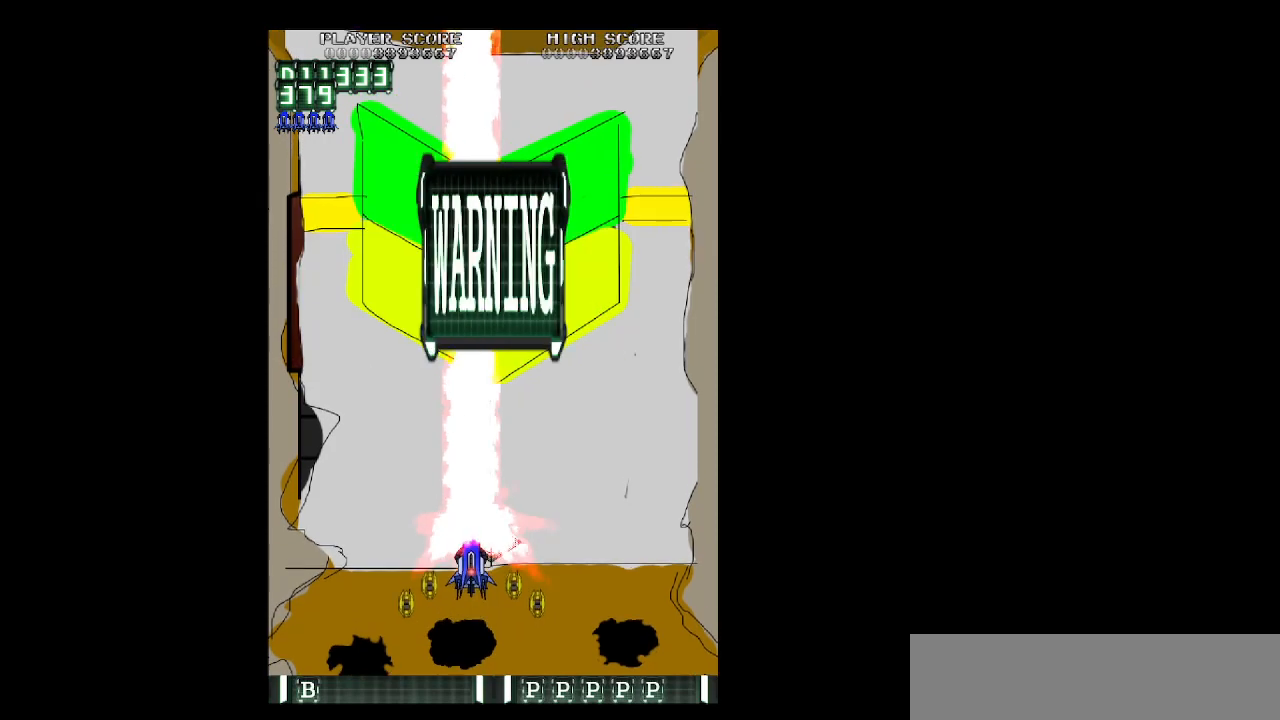
{"keys": ["shift", "z"], "events": [[233, "down", "down"], [233, "left", "up"], [233, "right", "down"], [383, "down", "up"], [417, "right", "up"]]}
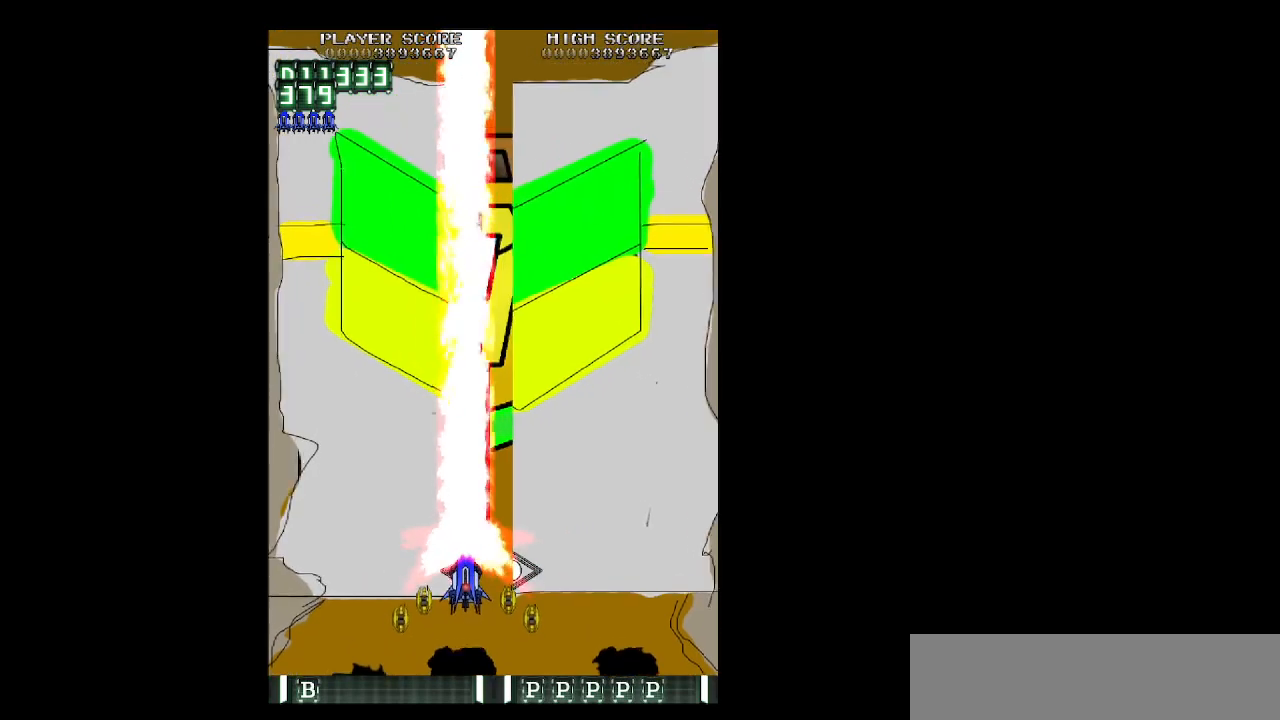
{"keys": ["shift", "z"], "events": []}
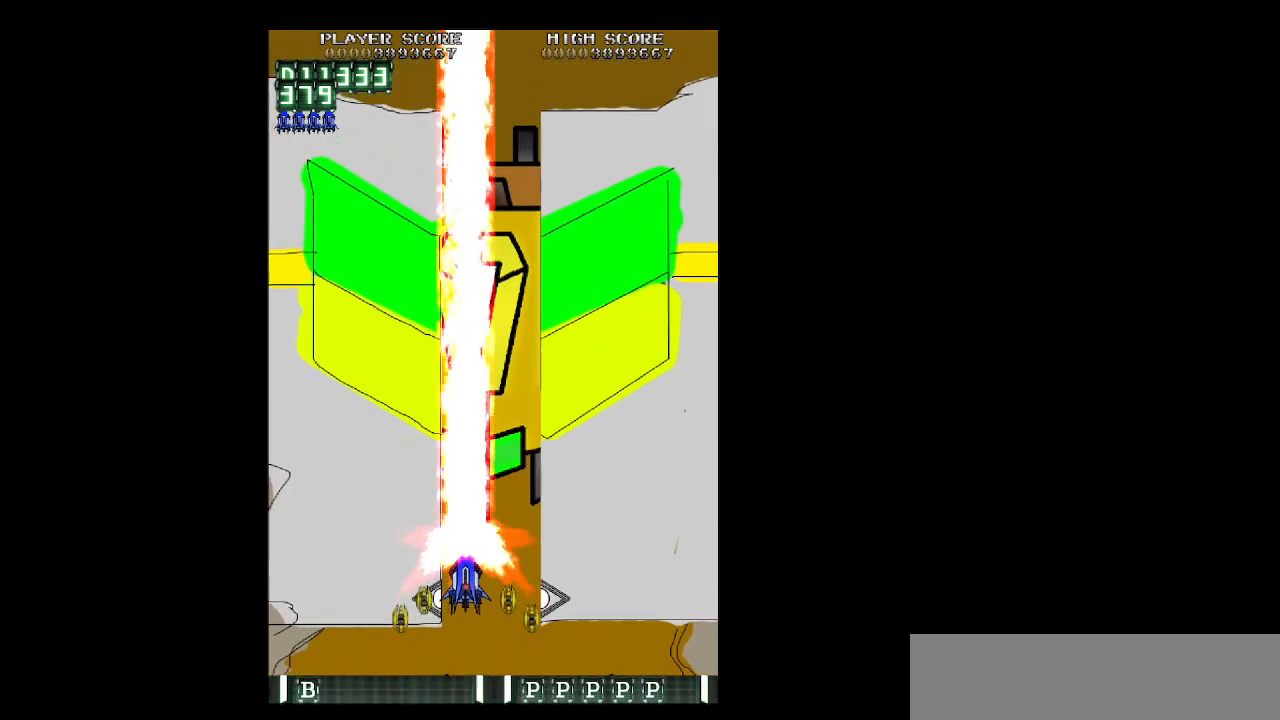
{"keys": ["right", "shift", "z"], "events": [[83, "down", "down"], [83, "right", "down"], [417, "down", "up"]]}
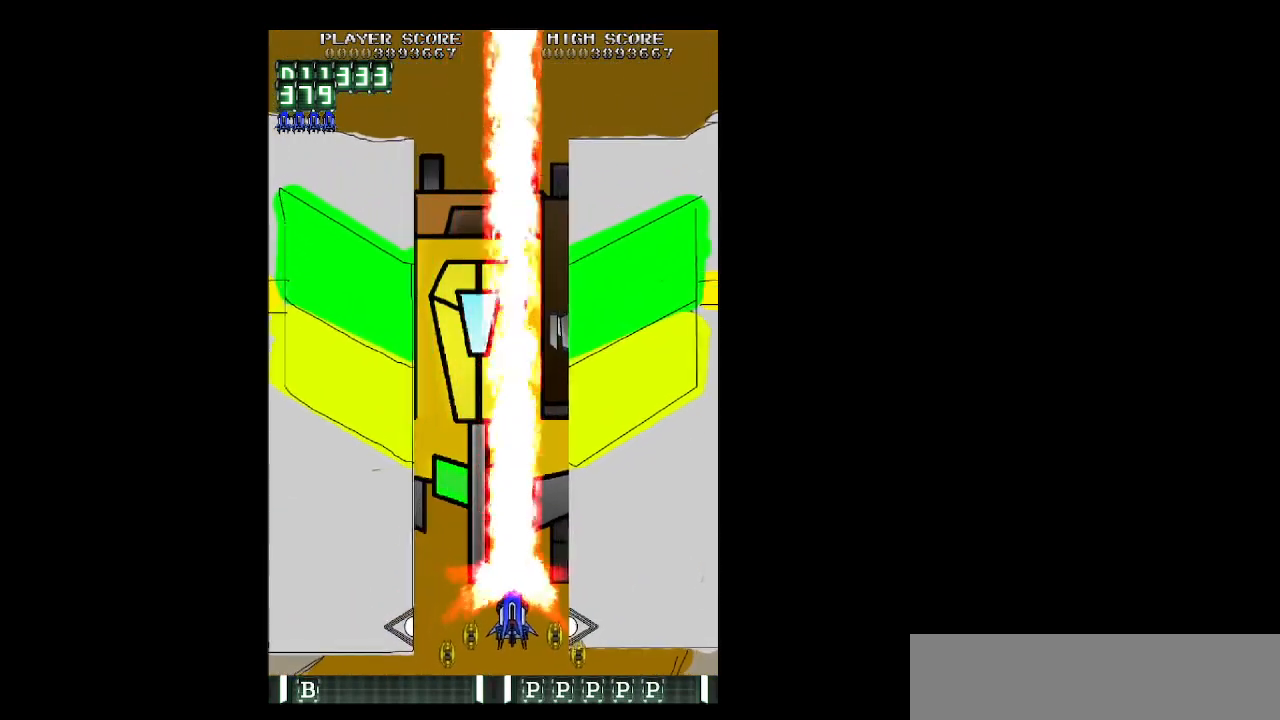
{"keys": ["shift", "z"], "events": [[50, "down", "down"], [100, "left", "down"], [100, "right", "up"], [183, "down", "up"], [233, "left", "up"]]}
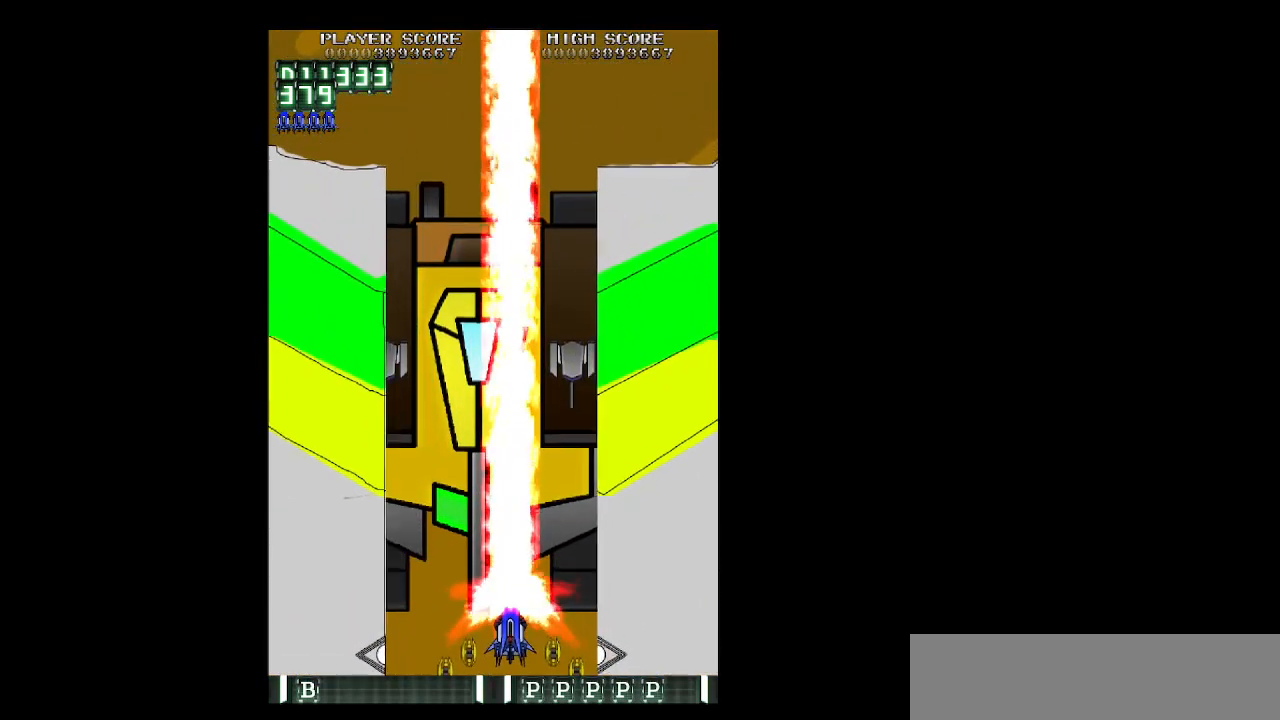
{"keys": ["shift", "z"], "events": []}
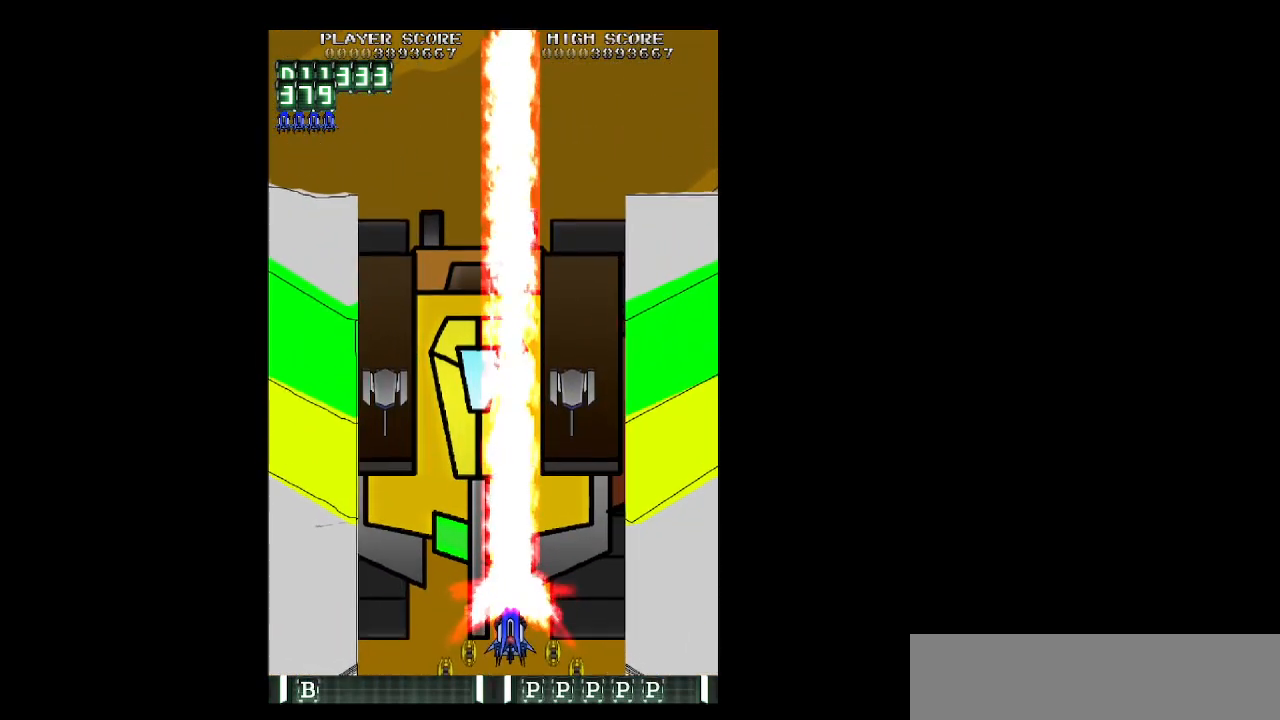
{"keys": ["shift", "z"], "events": []}